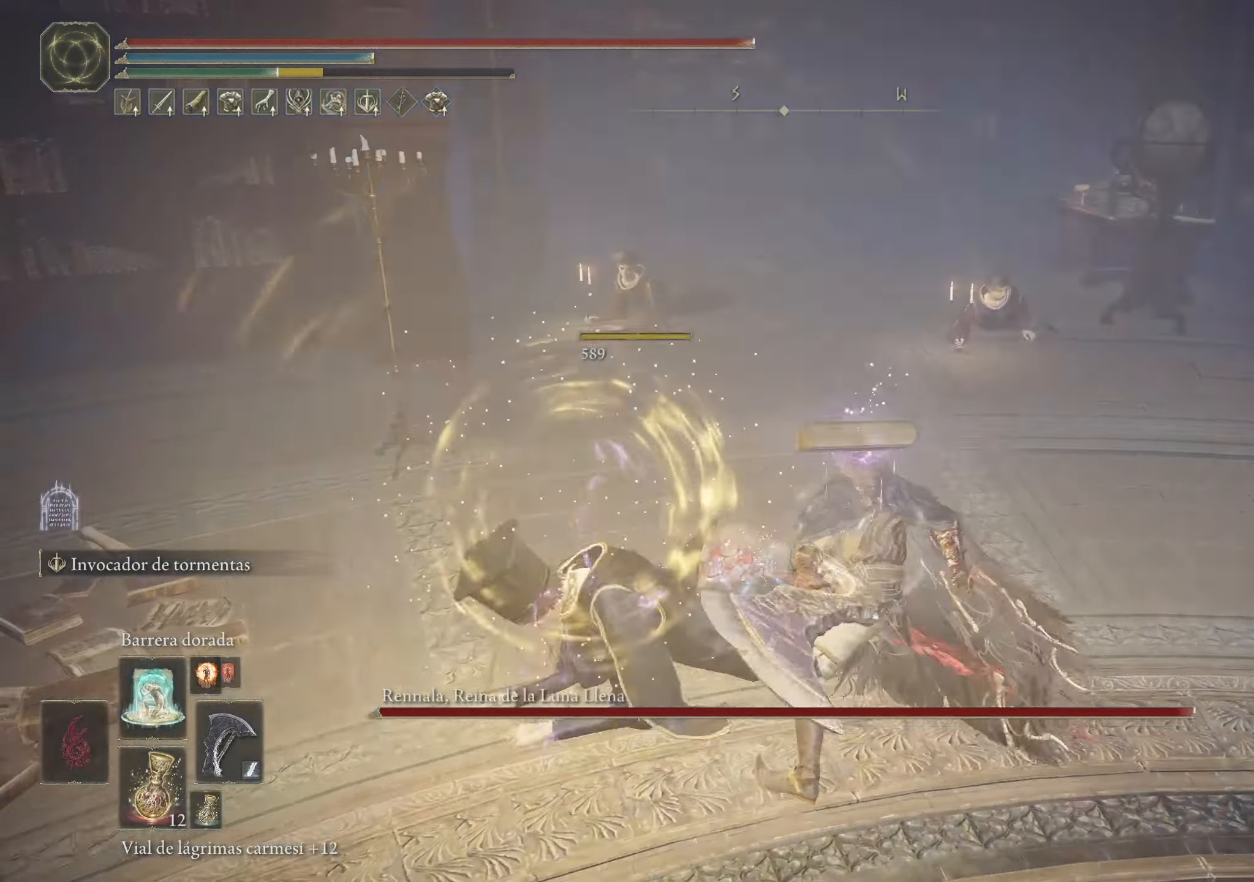
Gameplay with keyboard and mouse; each line is a JSON object with the keys and mouse buttons held at the frame after it. "events" lists presses ("down") and releases ("up") of "1", "2", "3", "4", "5", "a", "alt", "c", "caps_lock", "ctrl", "d", "e", "f", "g", "q", "r", "s", "shift", "space", "t", "tab", "v", "w", "x", "z", "mouse_left", "mouse_wheel" and "mouse_right" between this image and that frame as [ms after this image, input, new state], when the widget could be followed in between. "mouse_left", "mouse_wheel", "mouse_right" = the "left", "wheel", "right" buttons of the "mouse" list. No other keys are recorded. "wheel" means that the mouse wheel is clicked or scrolled. Not read: mouse_move.
{"keys": ["a", "space", "w"], "mouse": [], "events": []}
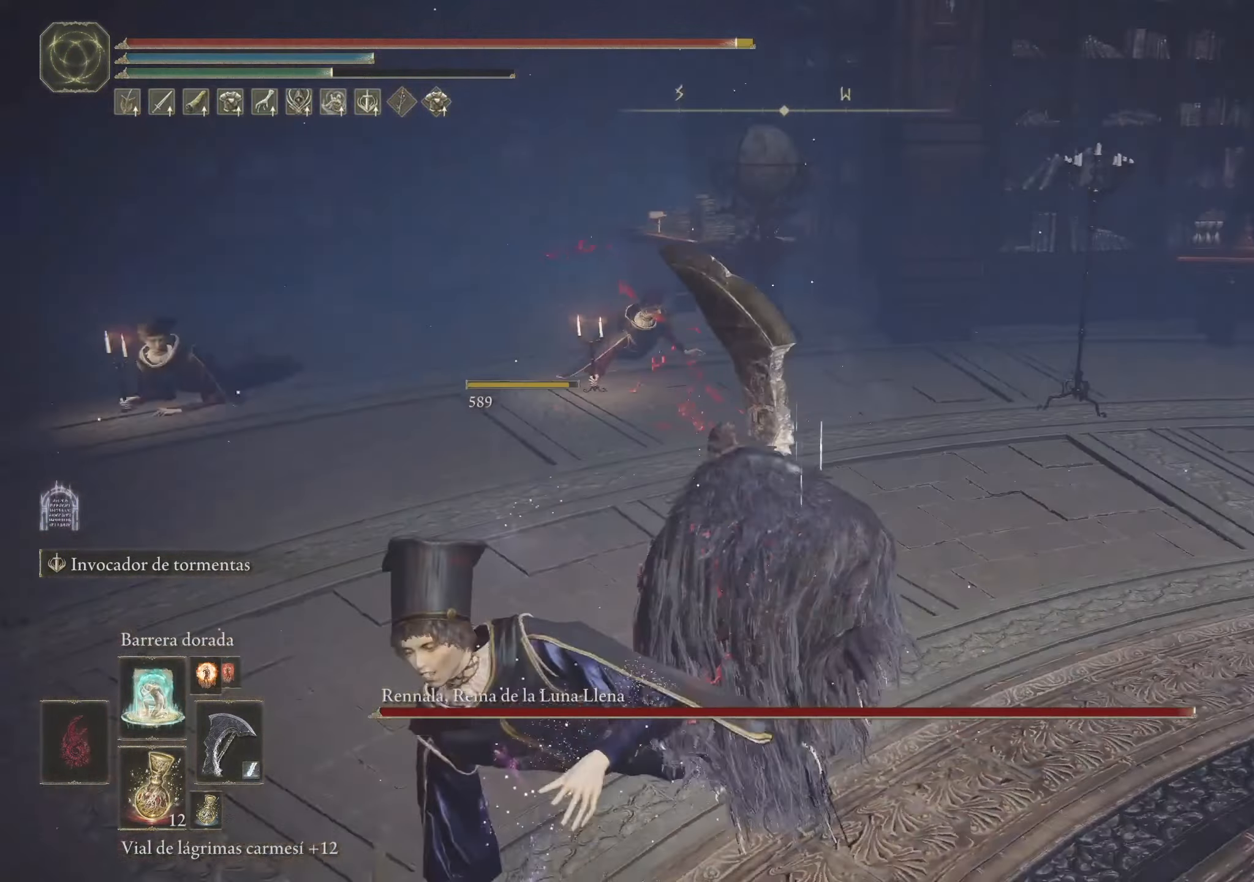
{"keys": ["a", "space", "w"], "mouse": [], "events": []}
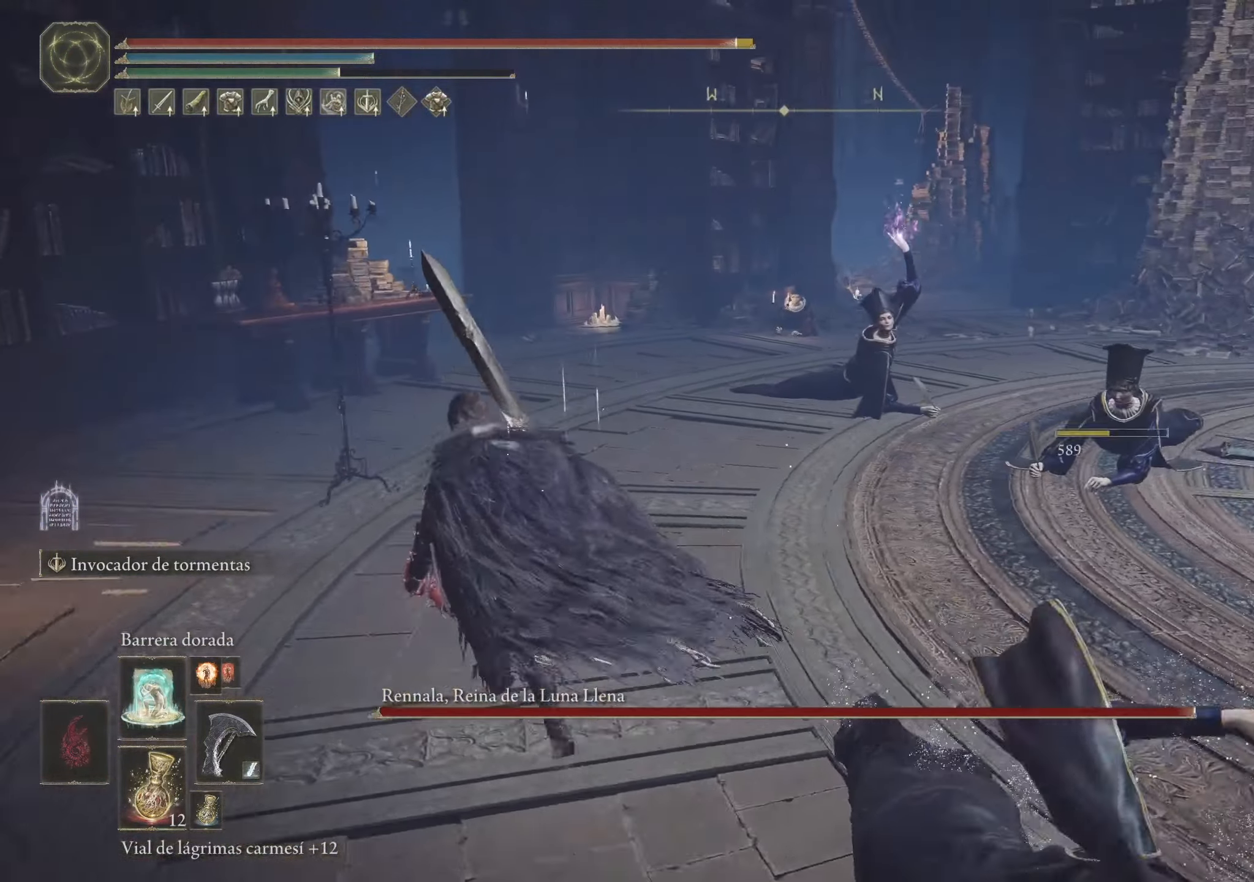
{"keys": ["a", "space", "w"], "mouse": [], "events": [[50, "a", "up"], [417, "a", "down"]]}
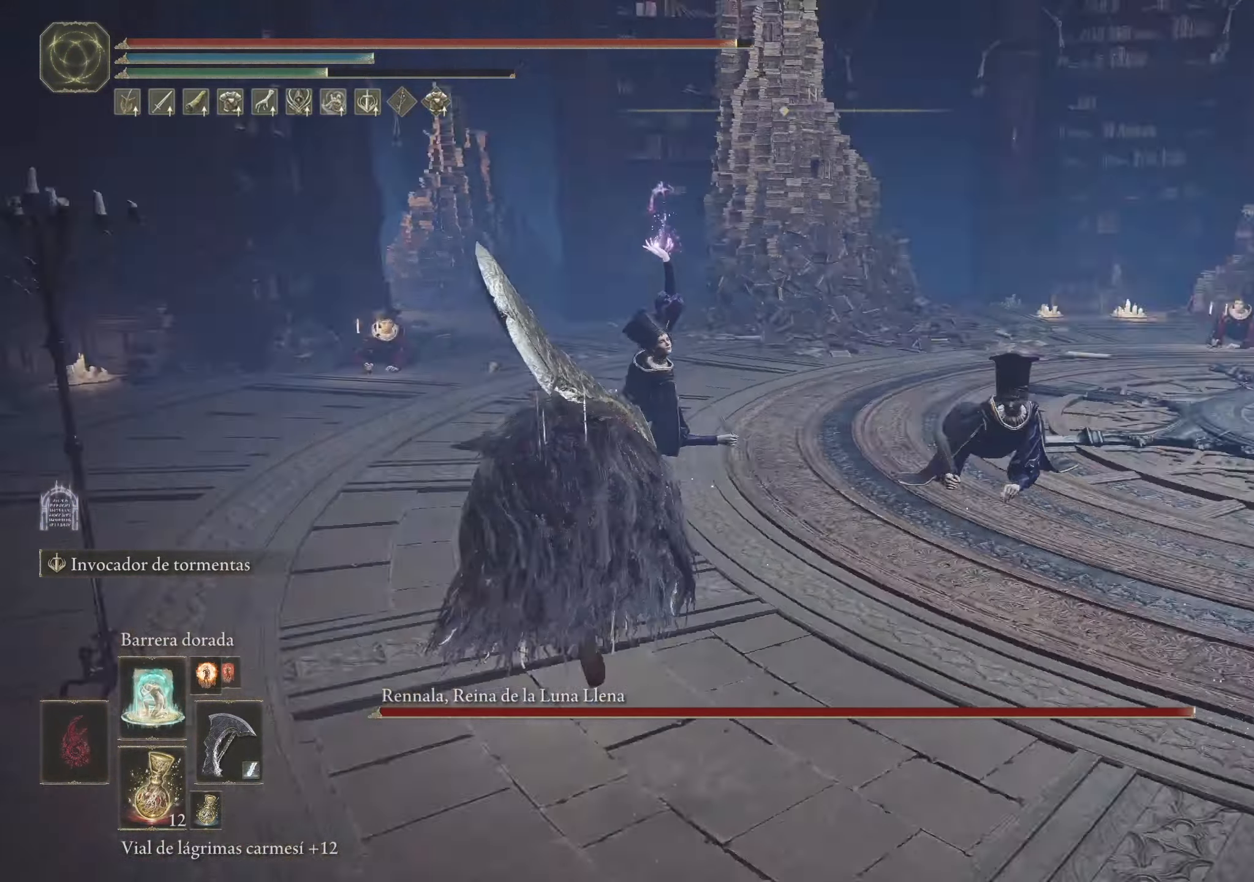
{"keys": ["a", "space"], "mouse": [], "events": [[250, "w", "up"]]}
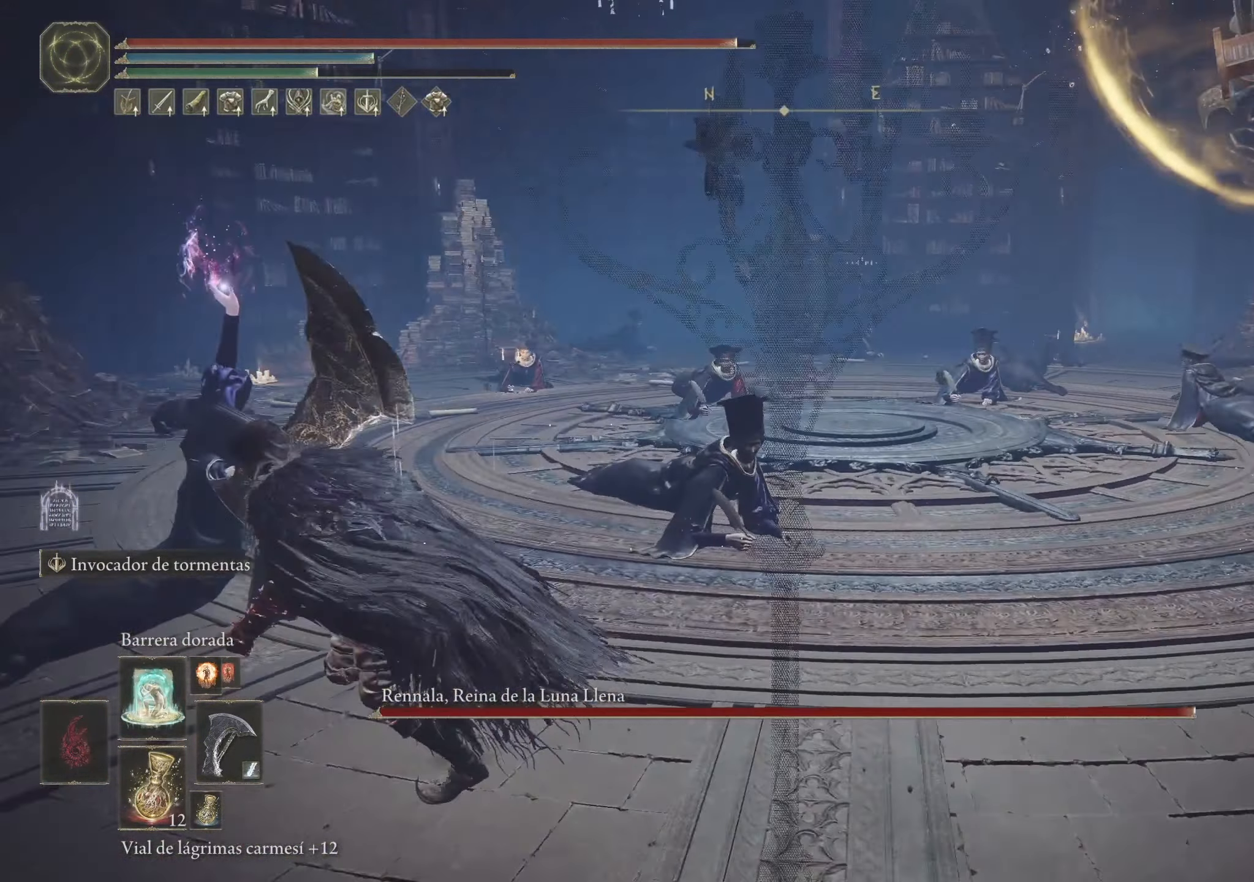
{"keys": ["a", "space"], "mouse": [], "events": []}
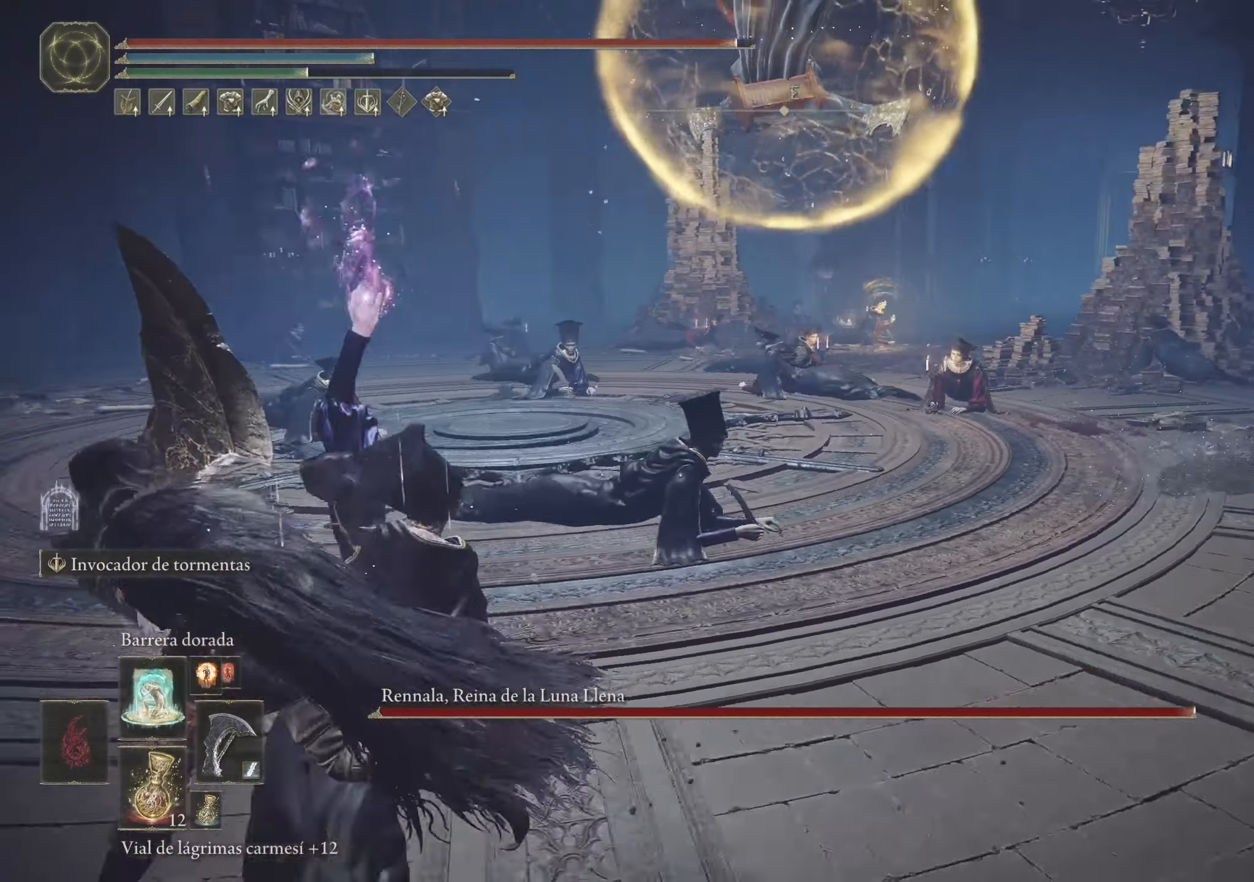
{"keys": ["space", "w"], "mouse": [], "events": [[200, "w", "down"], [383, "a", "up"]]}
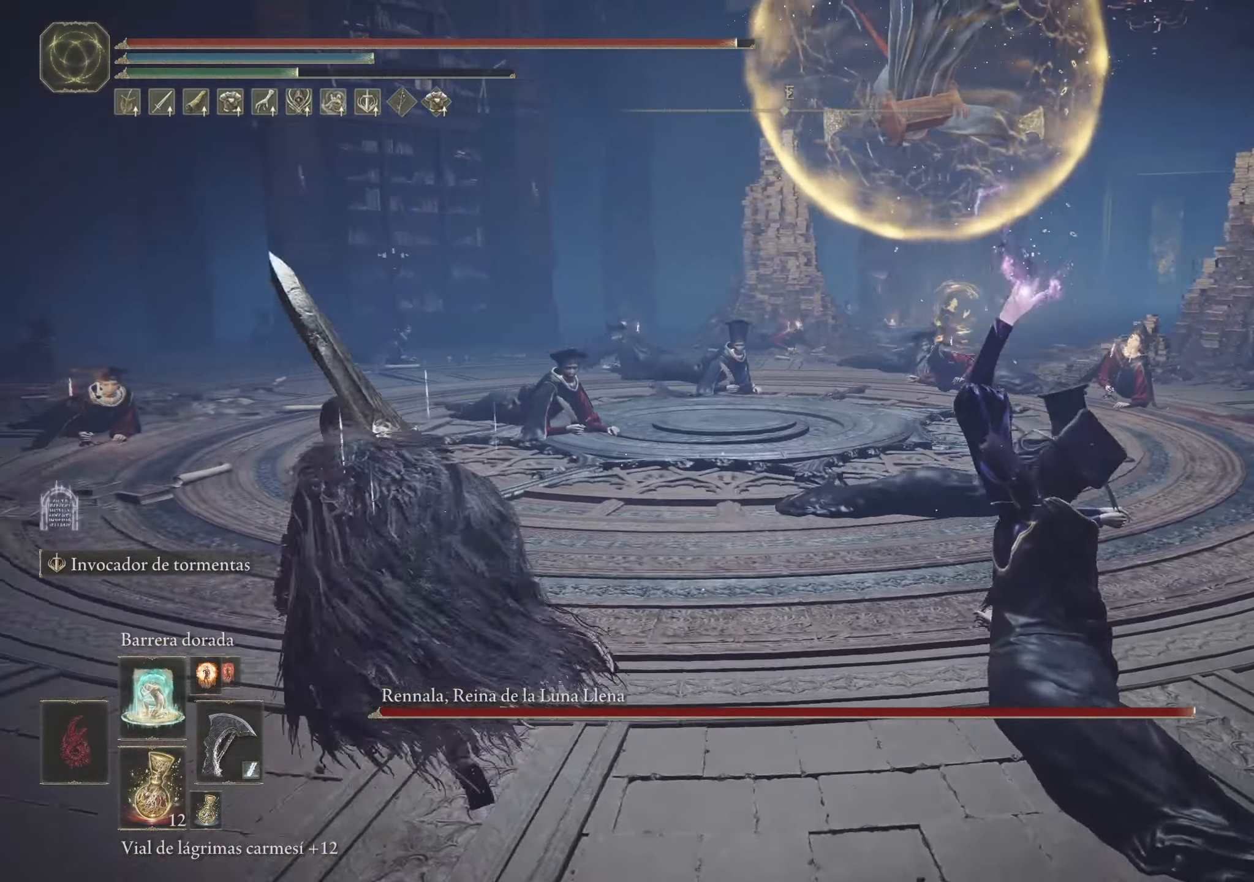
{"keys": ["w"], "mouse": [], "events": [[250, "space", "up"]]}
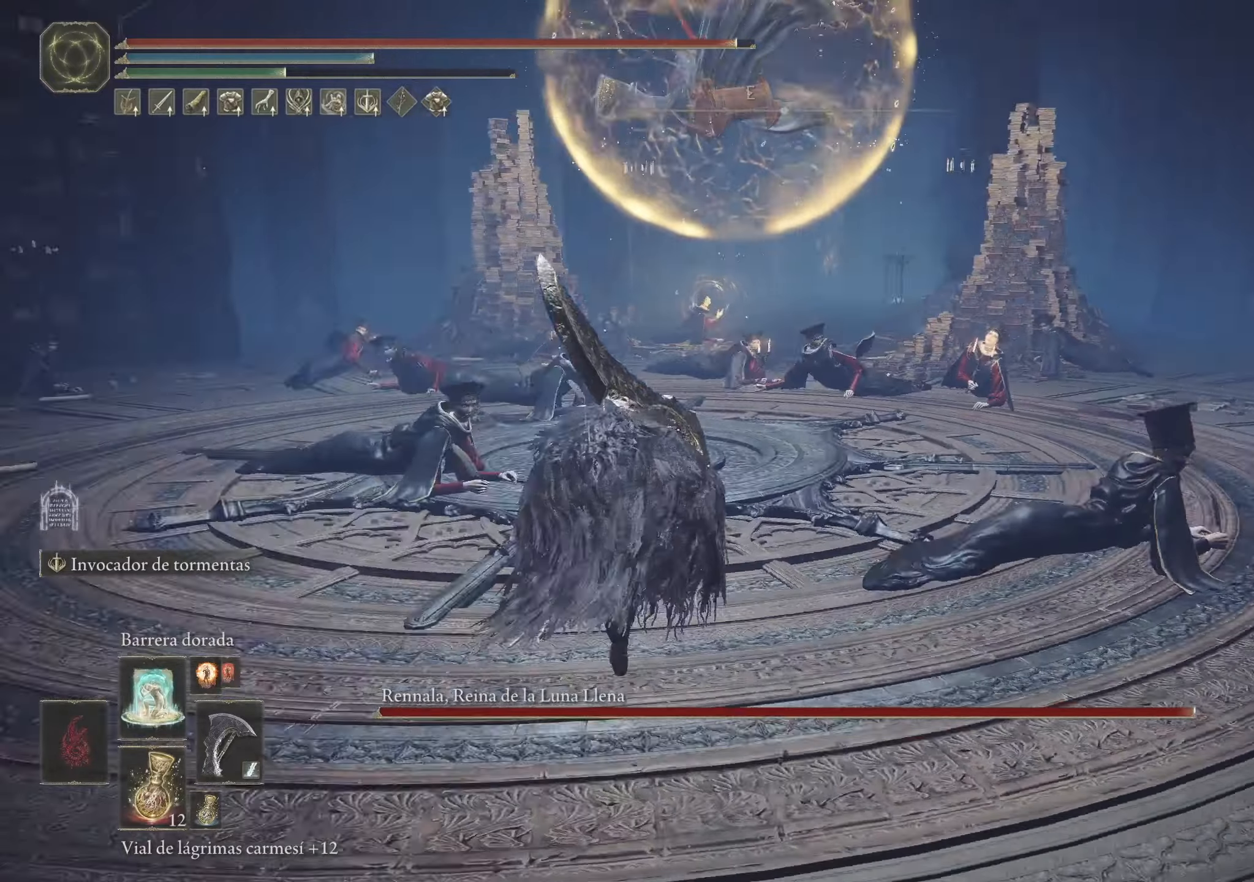
{"keys": ["space", "w"], "mouse": [], "events": [[184, "space", "down"]]}
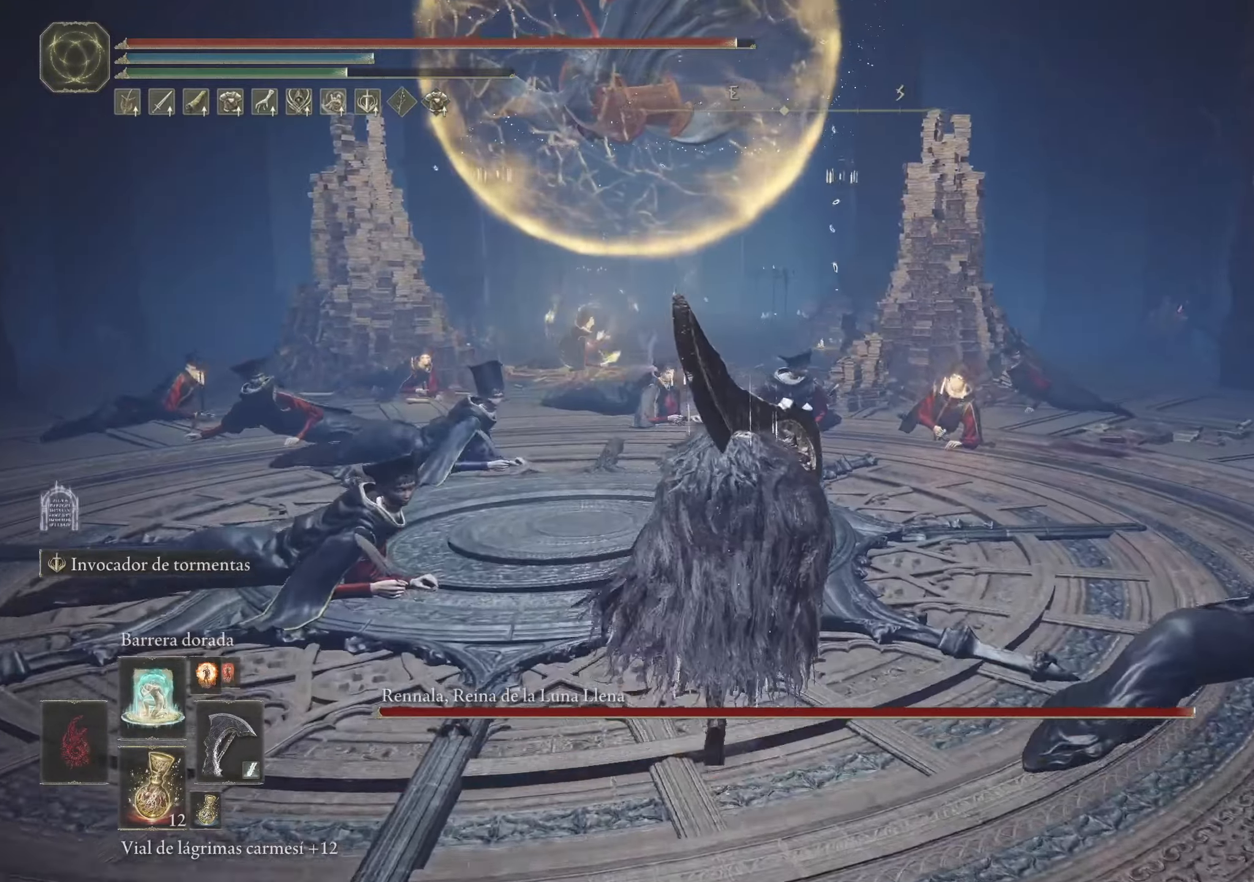
{"keys": ["space", "w"], "mouse": [], "events": []}
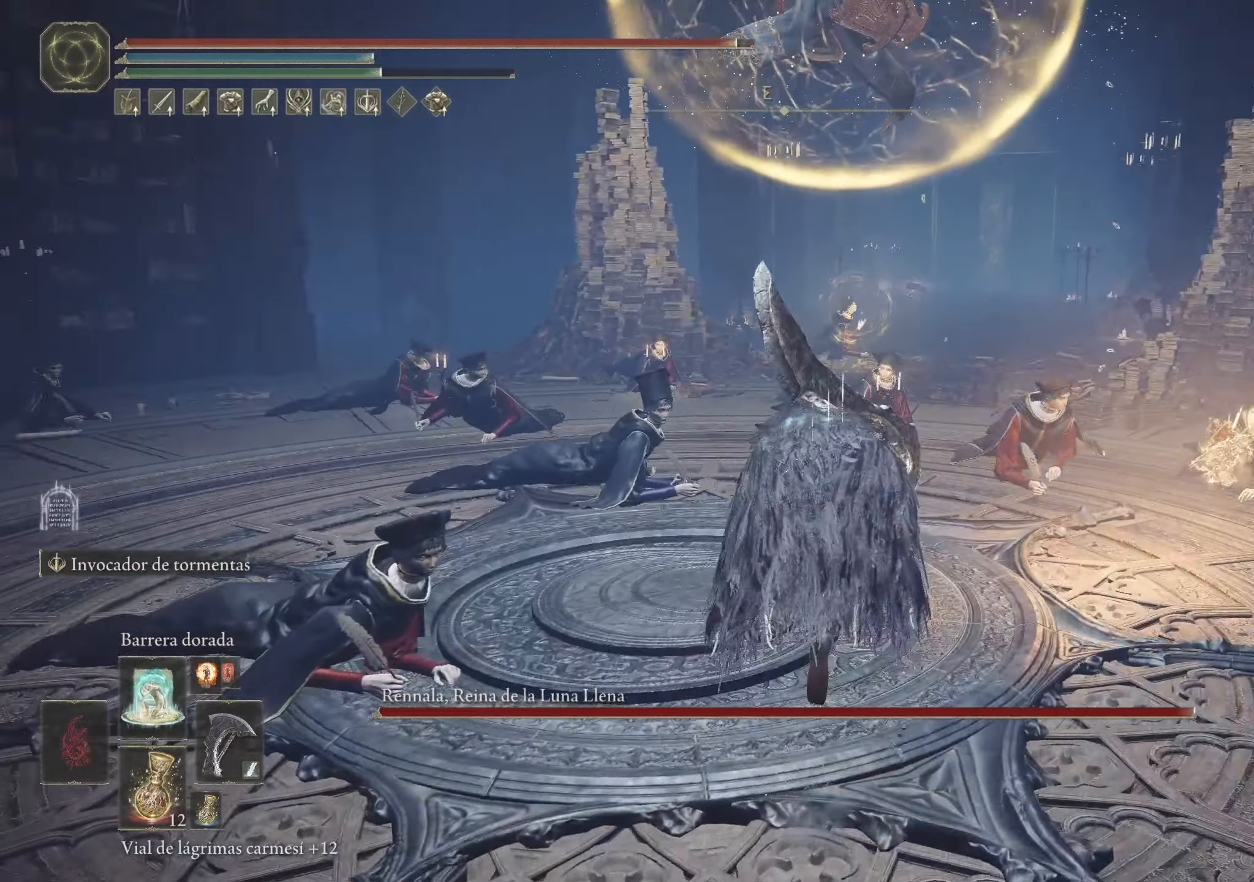
{"keys": ["space", "w"], "mouse": [], "events": []}
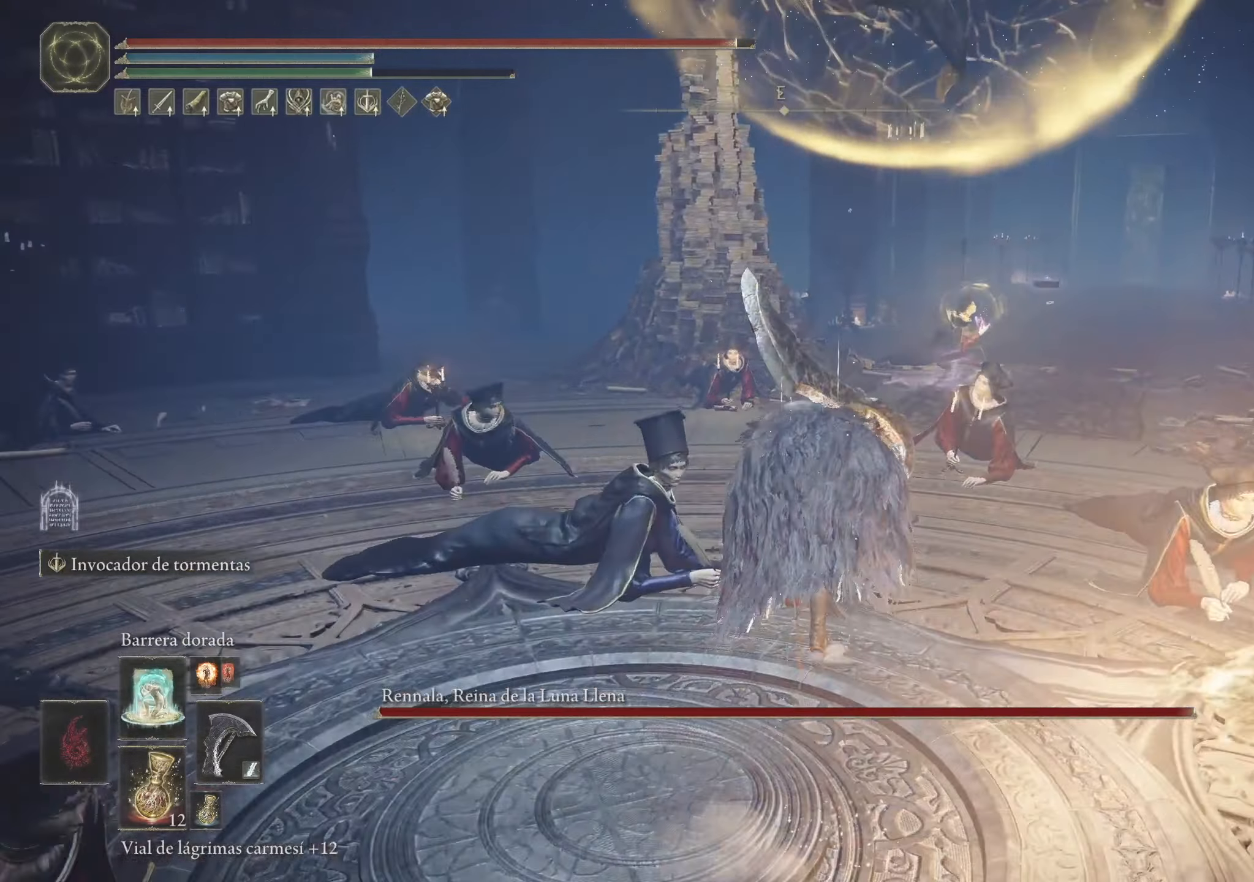
{"keys": ["space", "w"], "mouse": [], "events": []}
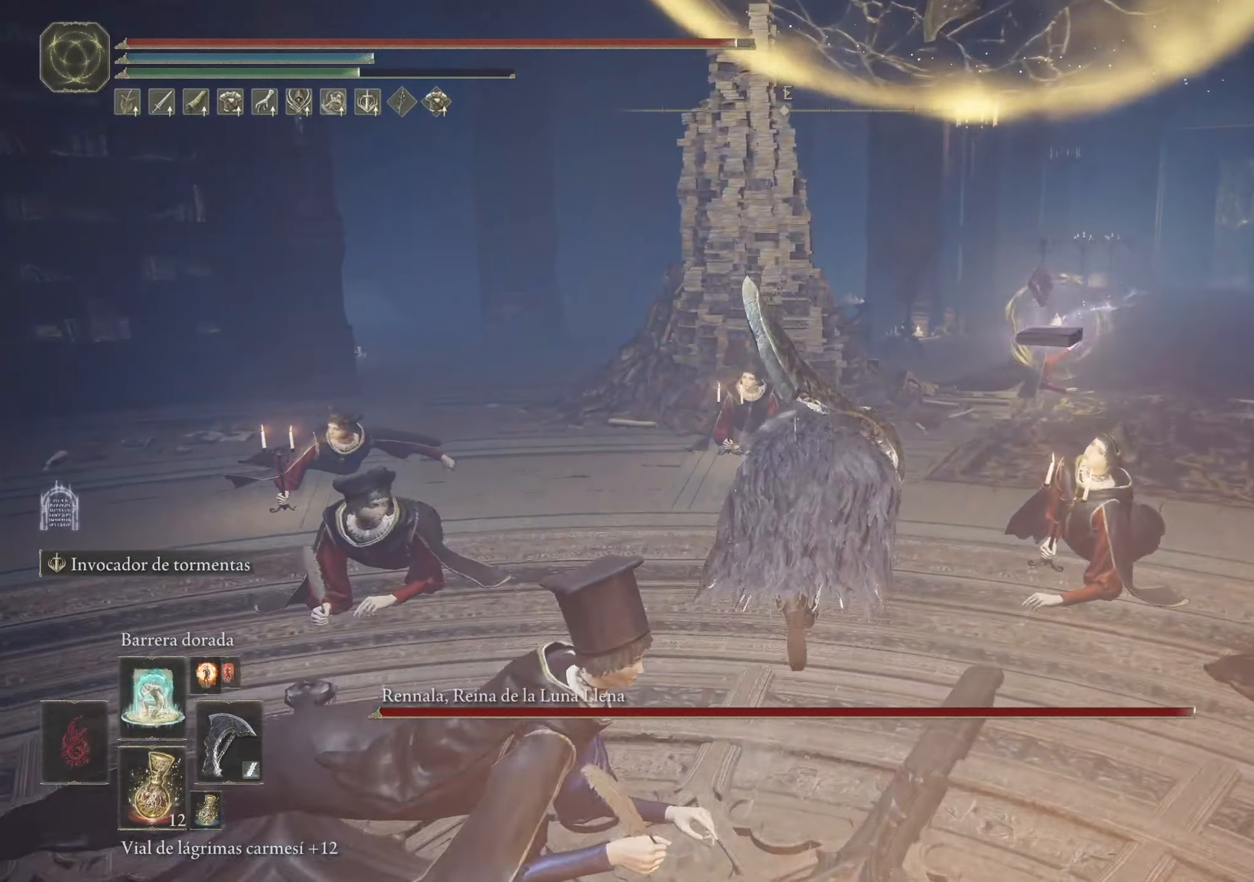
{"keys": ["space", "w"], "mouse": [], "events": []}
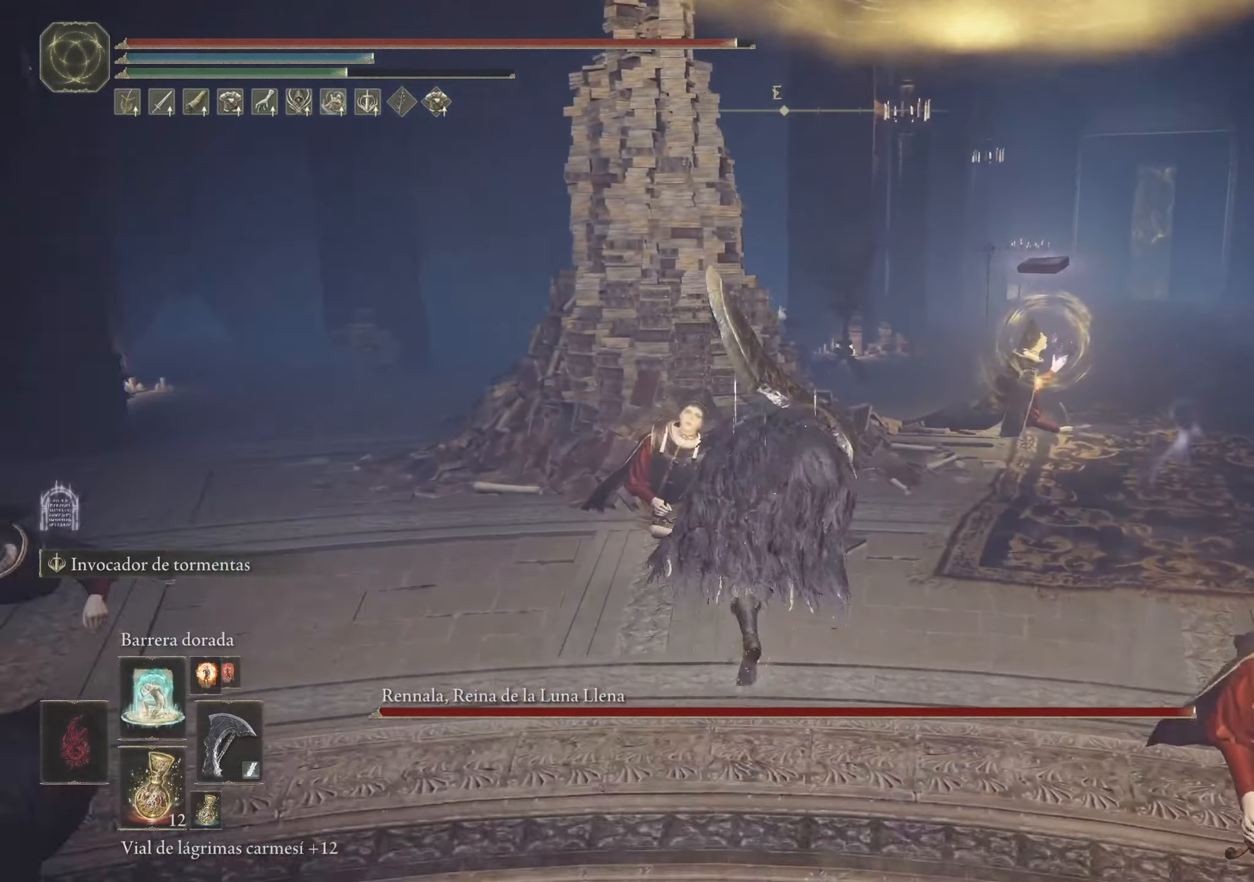
{"keys": ["space", "w"], "mouse": [], "events": []}
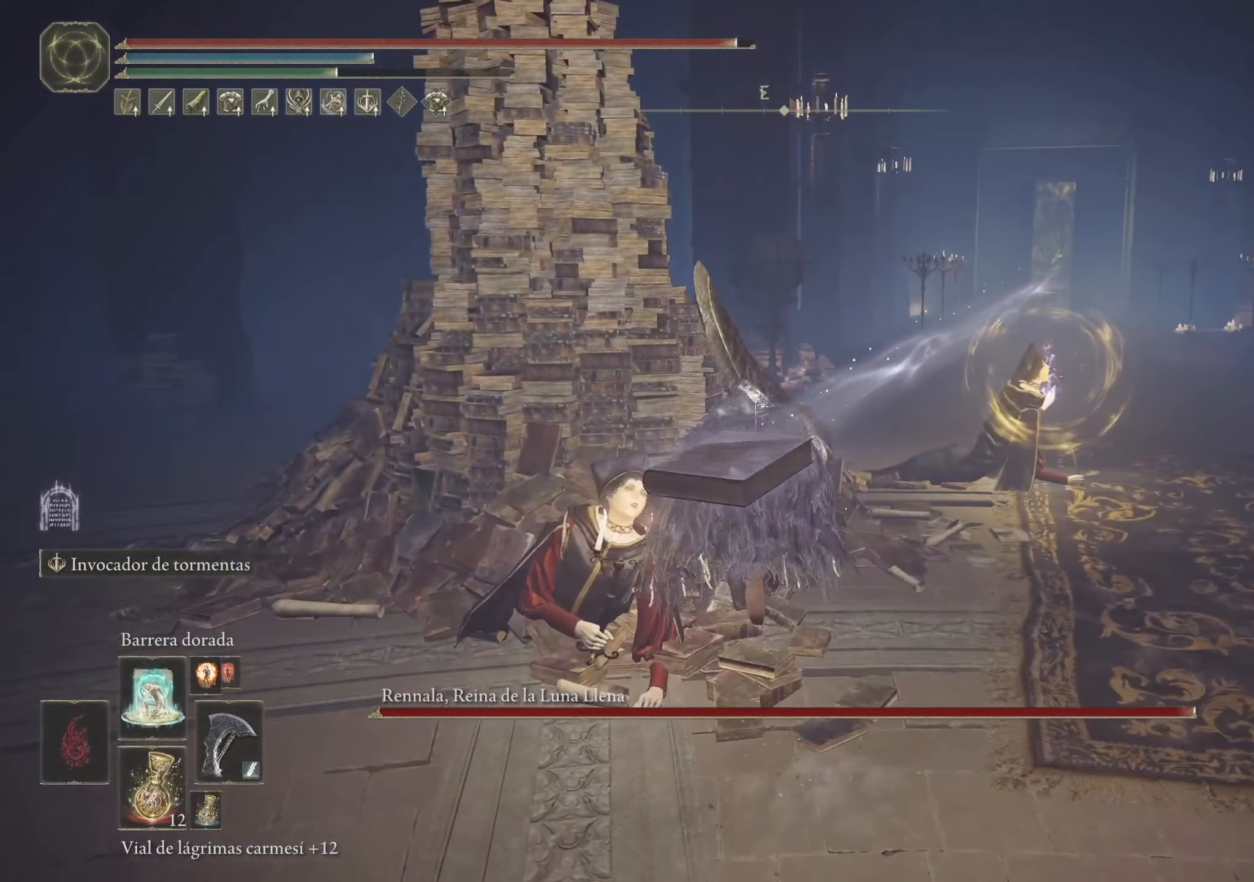
{"keys": ["w"], "mouse": [], "events": [[184, "mouse_left", "down"], [184, "space", "up"], [267, "mouse_left", "up"]]}
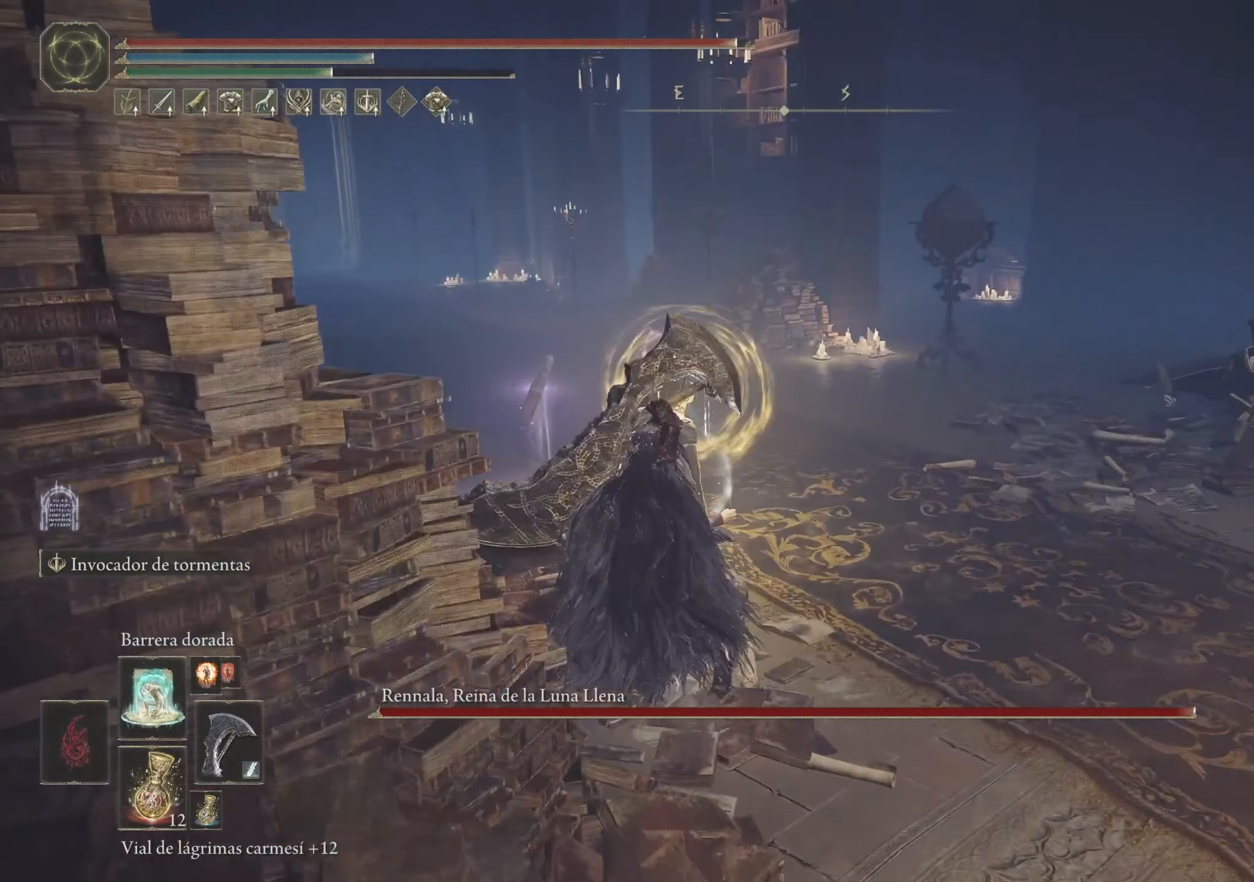
{"keys": ["w"], "mouse": [], "events": []}
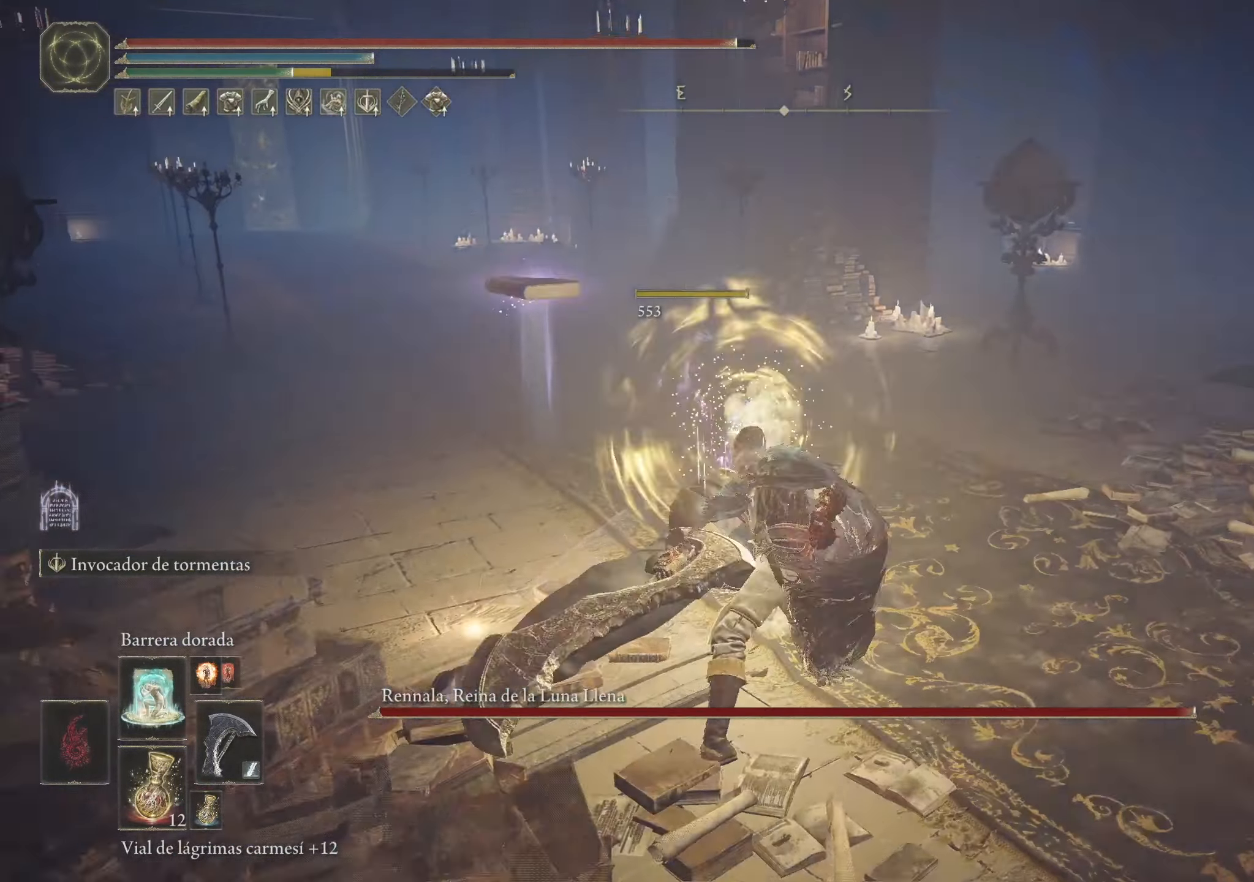
{"keys": ["w"], "mouse": [], "events": []}
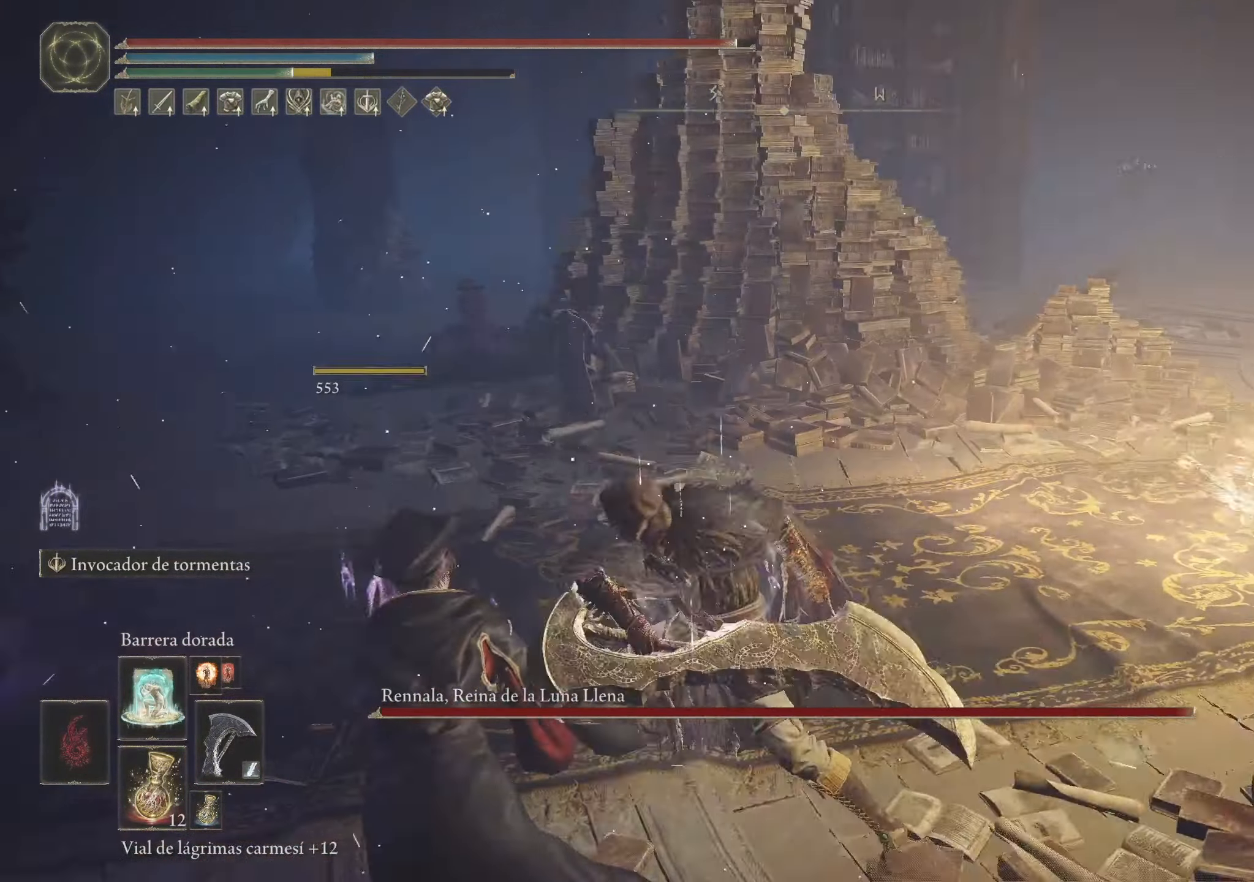
{"keys": ["a", "space", "w"], "mouse": [], "events": [[184, "a", "down"], [416, "space", "down"]]}
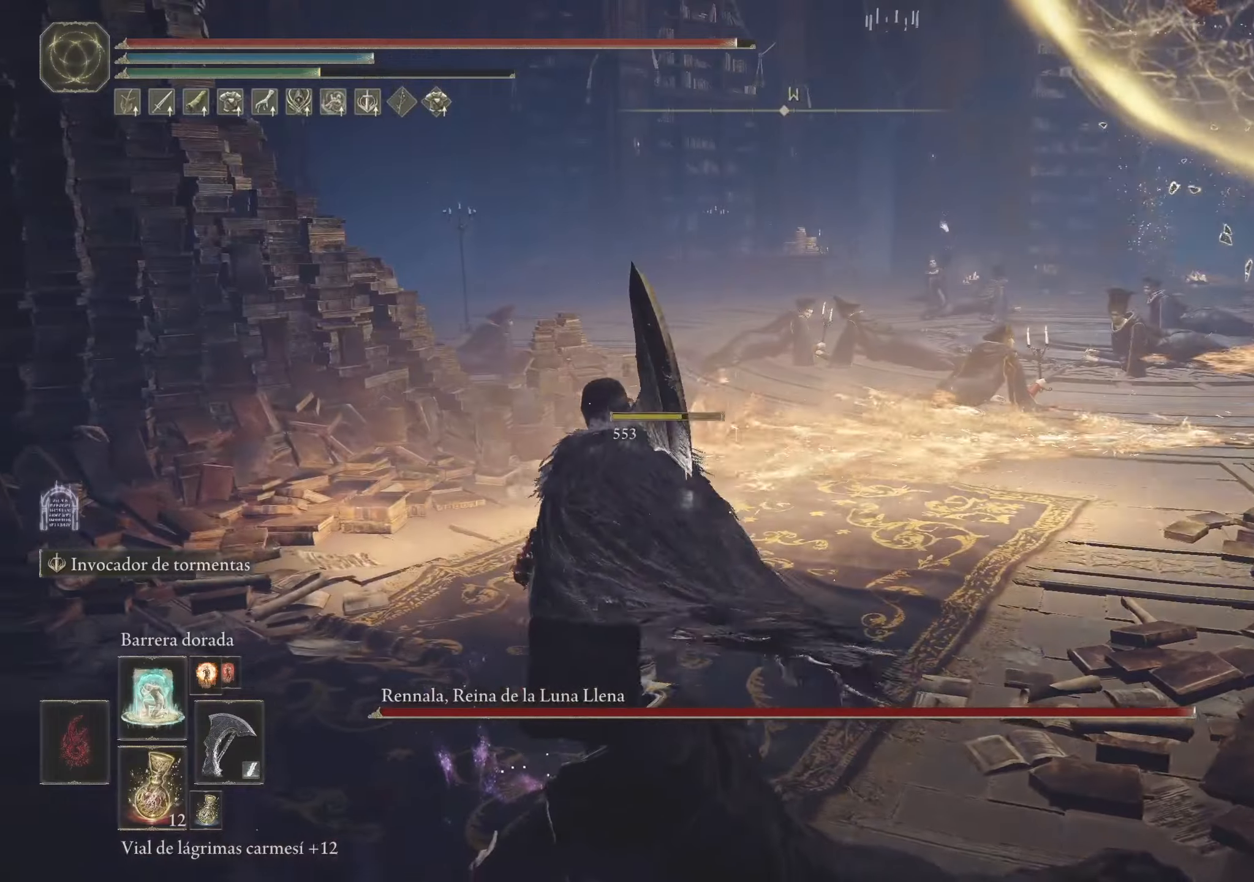
{"keys": ["a", "space"], "mouse": [], "events": [[283, "w", "up"]]}
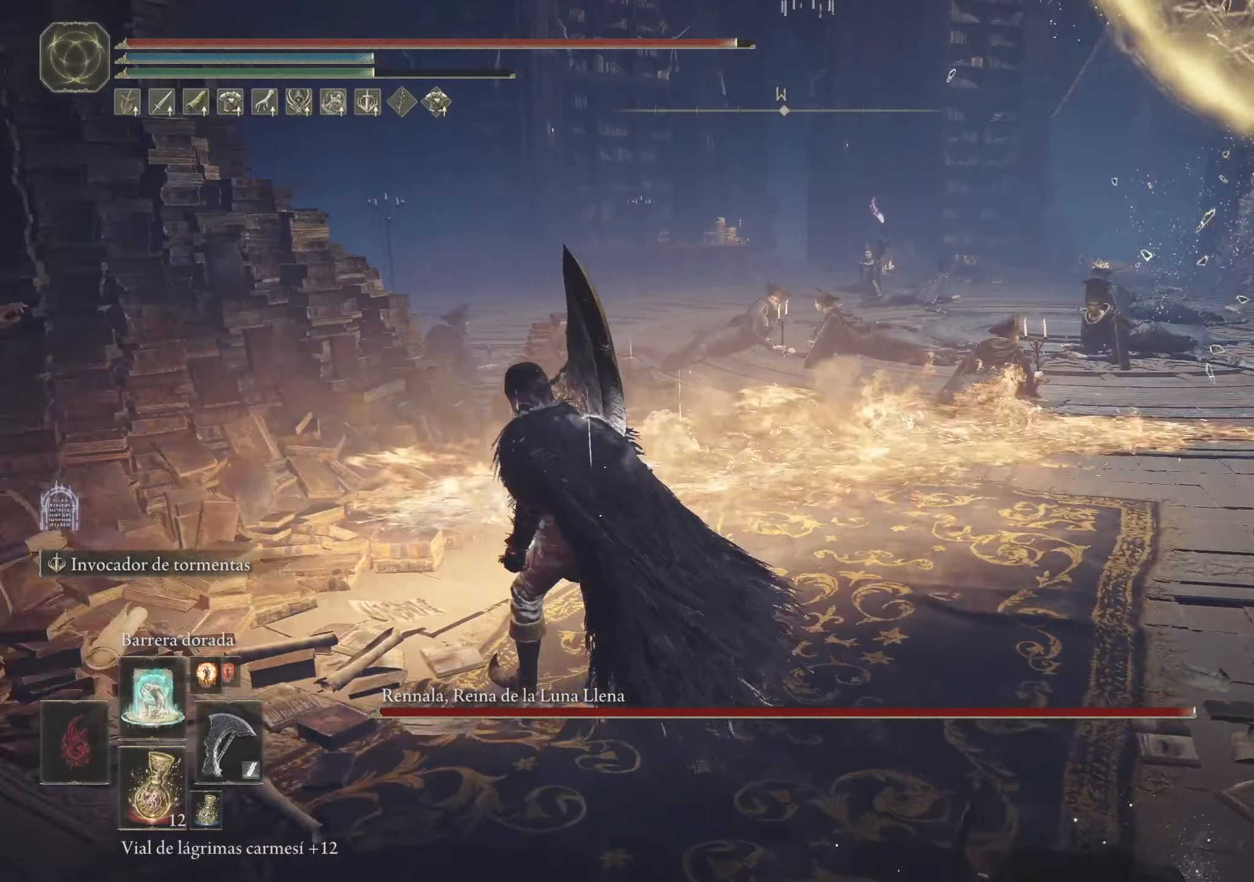
{"keys": ["d", "space"], "mouse": [], "events": [[16, "a", "up"], [66, "s", "down"], [250, "d", "down"], [450, "s", "up"]]}
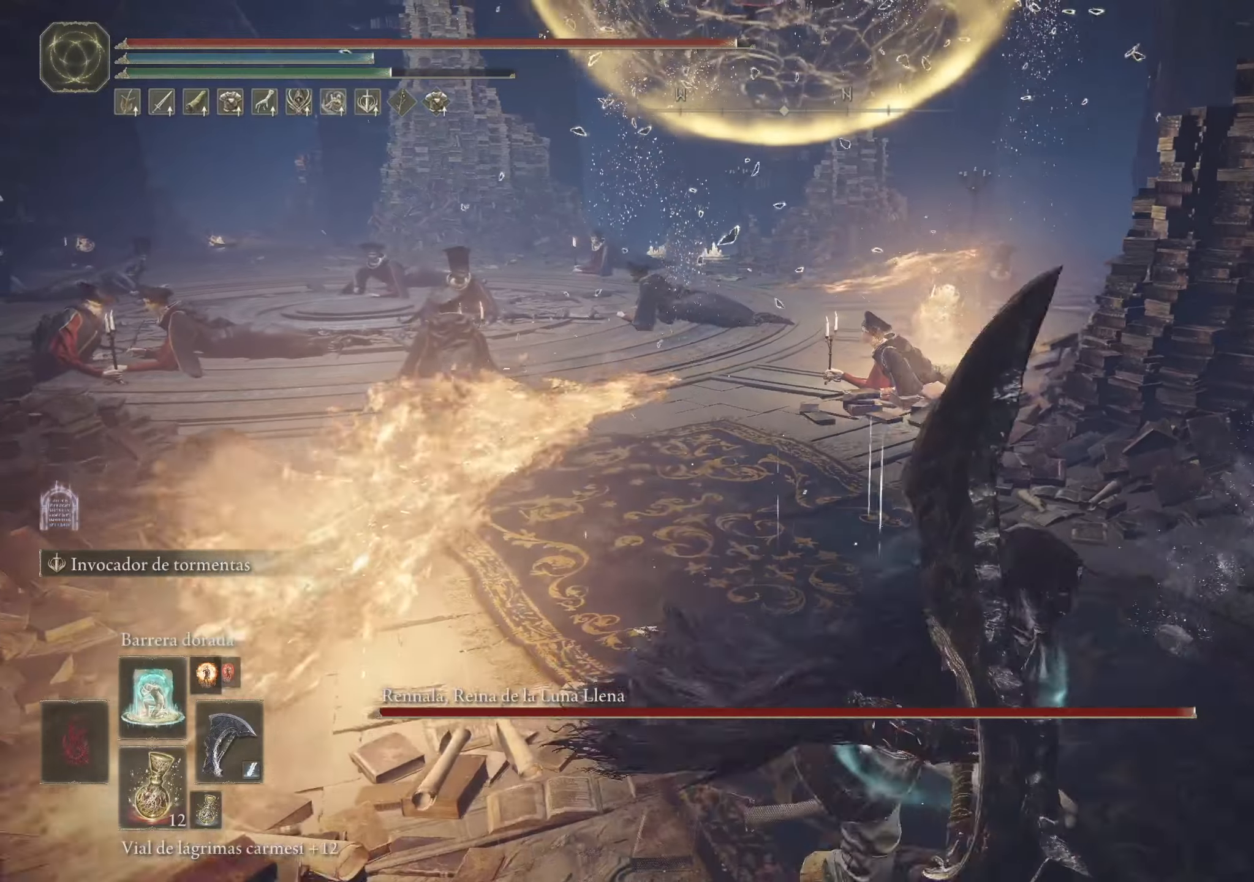
{"keys": ["space", "w"], "mouse": [], "events": [[83, "w", "down"], [183, "d", "up"]]}
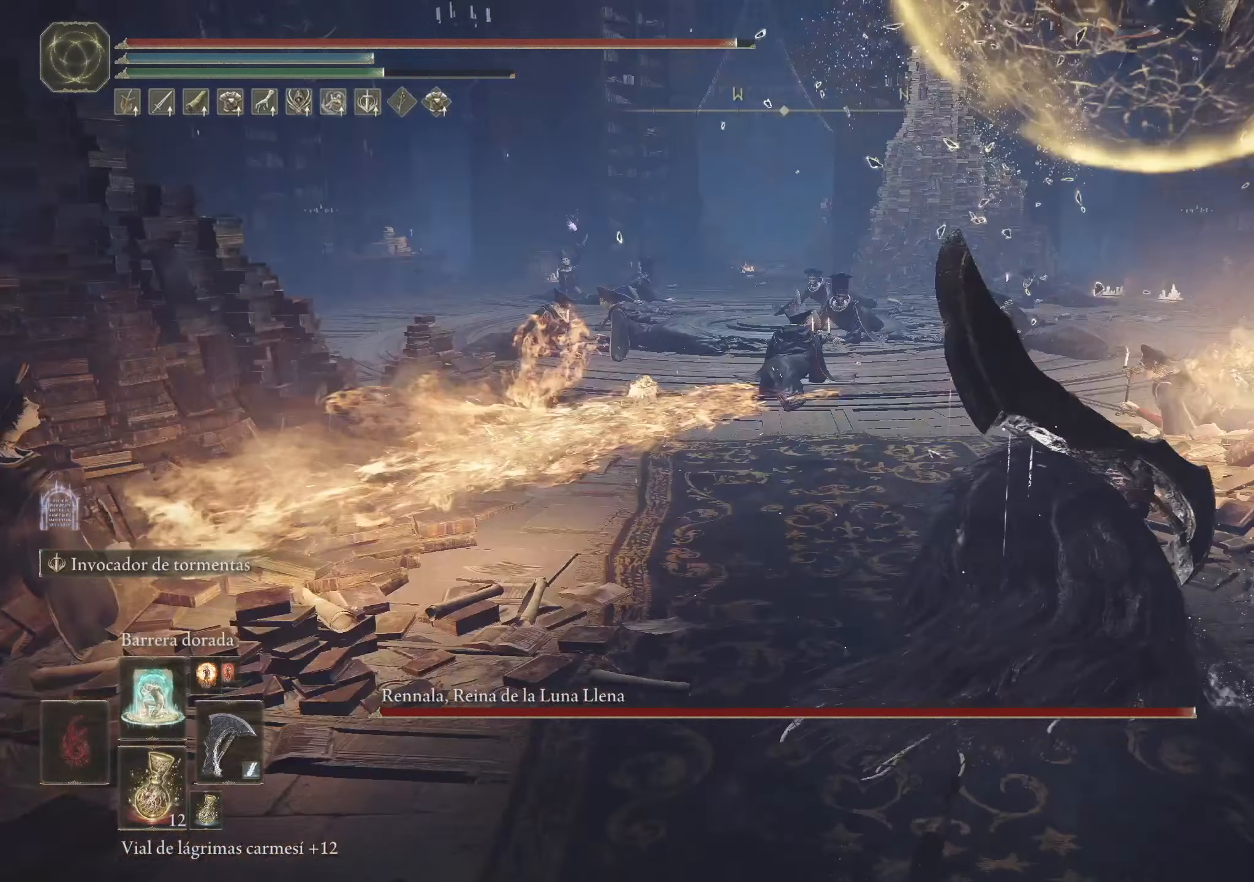
{"keys": ["space", "w"], "mouse": [], "events": []}
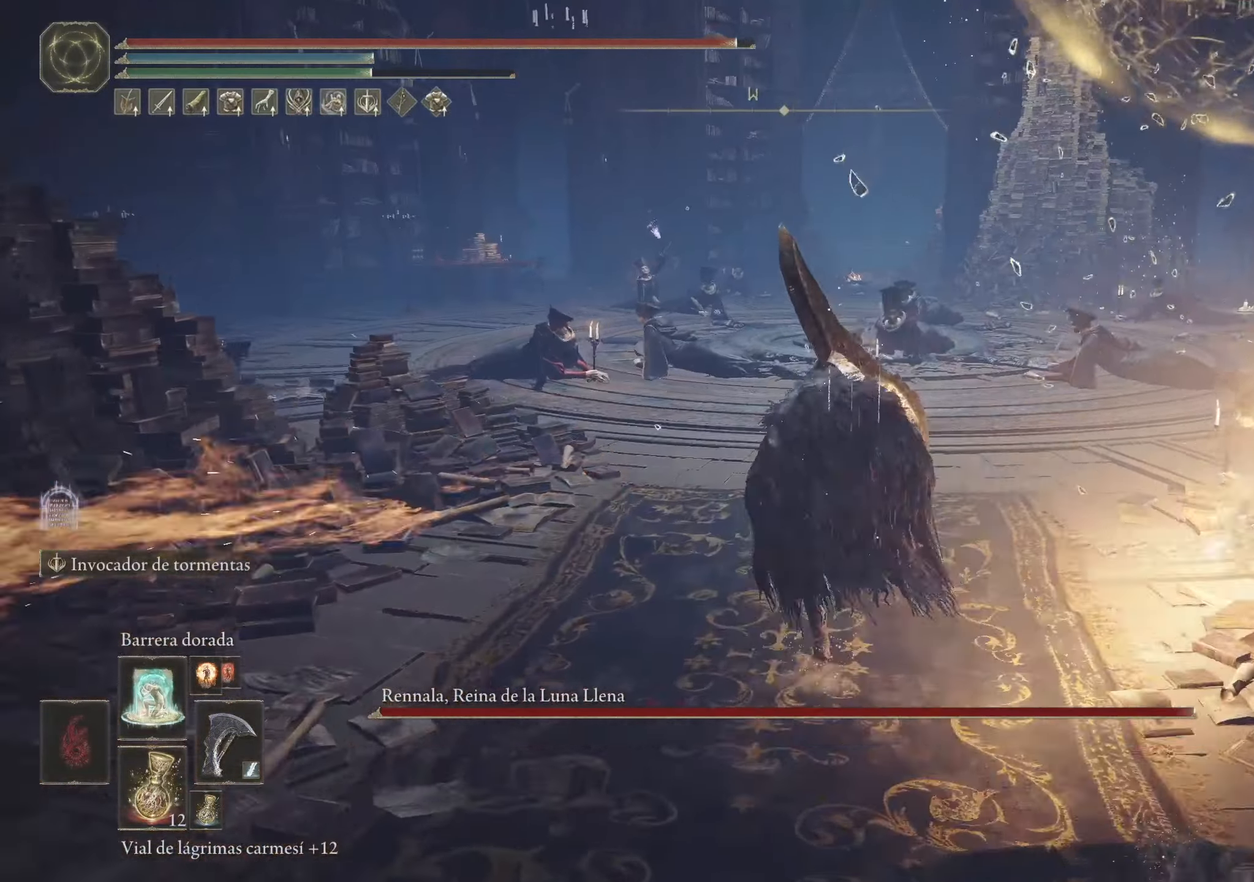
{"keys": ["space", "w"], "mouse": [], "events": []}
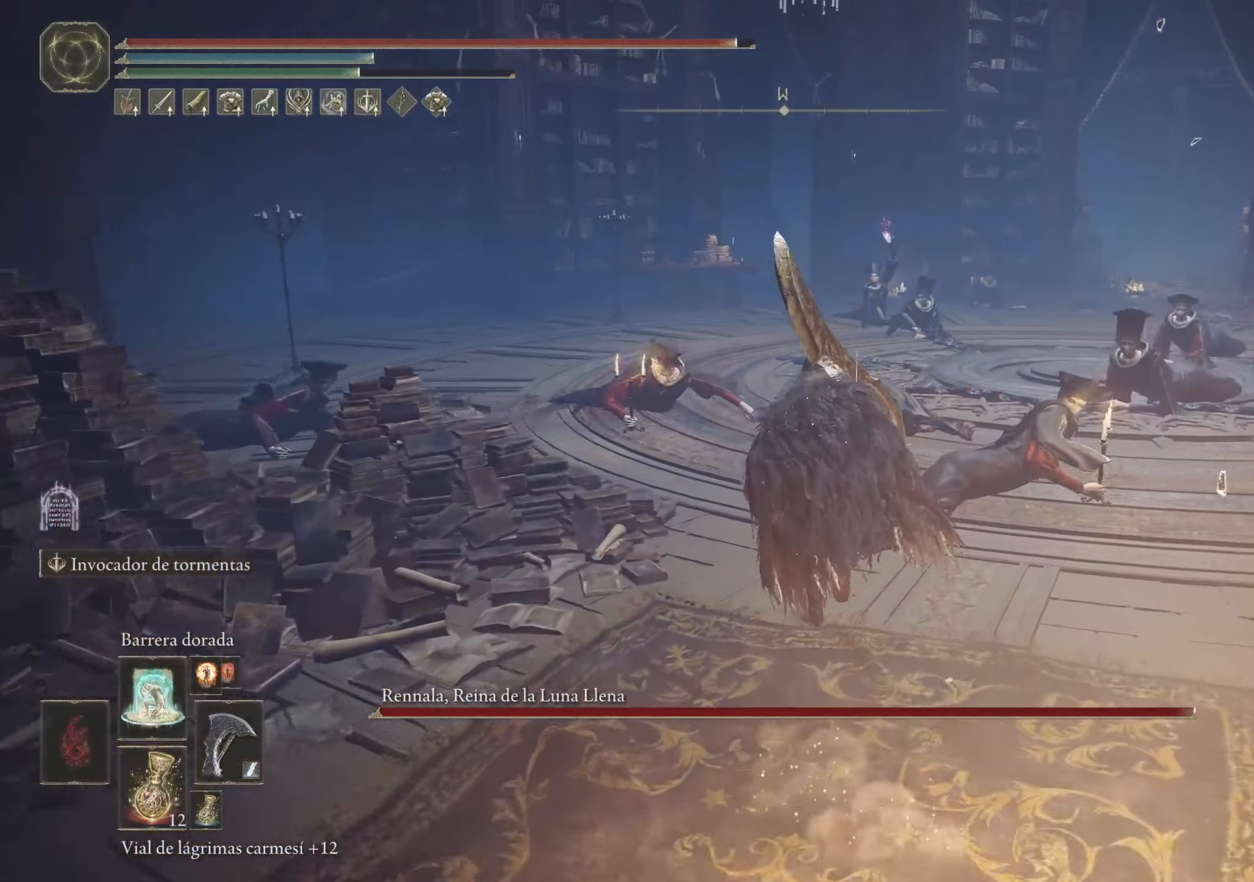
{"keys": ["space", "w"], "mouse": [], "events": [[33, "a", "down"], [466, "a", "up"]]}
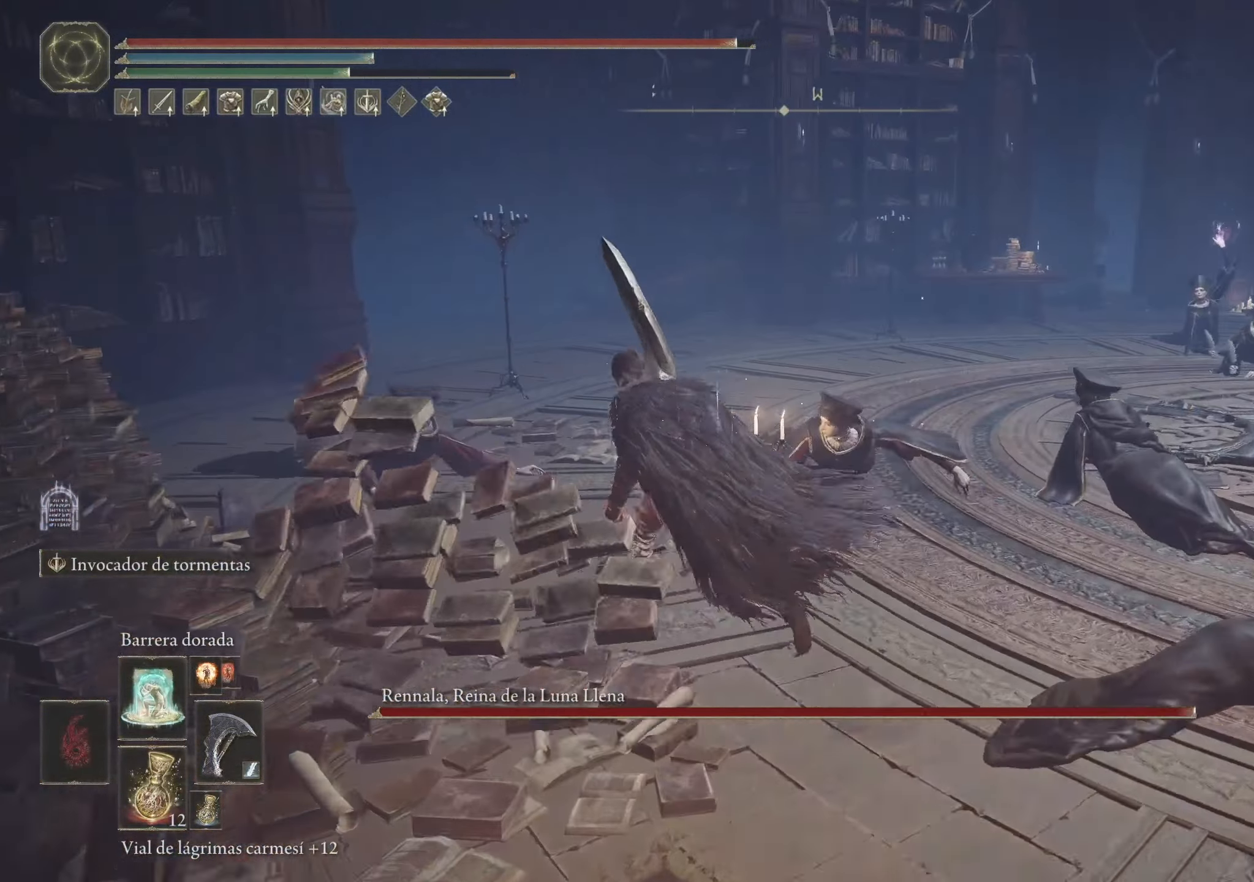
{"keys": ["a", "space", "w"], "mouse": [], "events": [[283, "a", "down"]]}
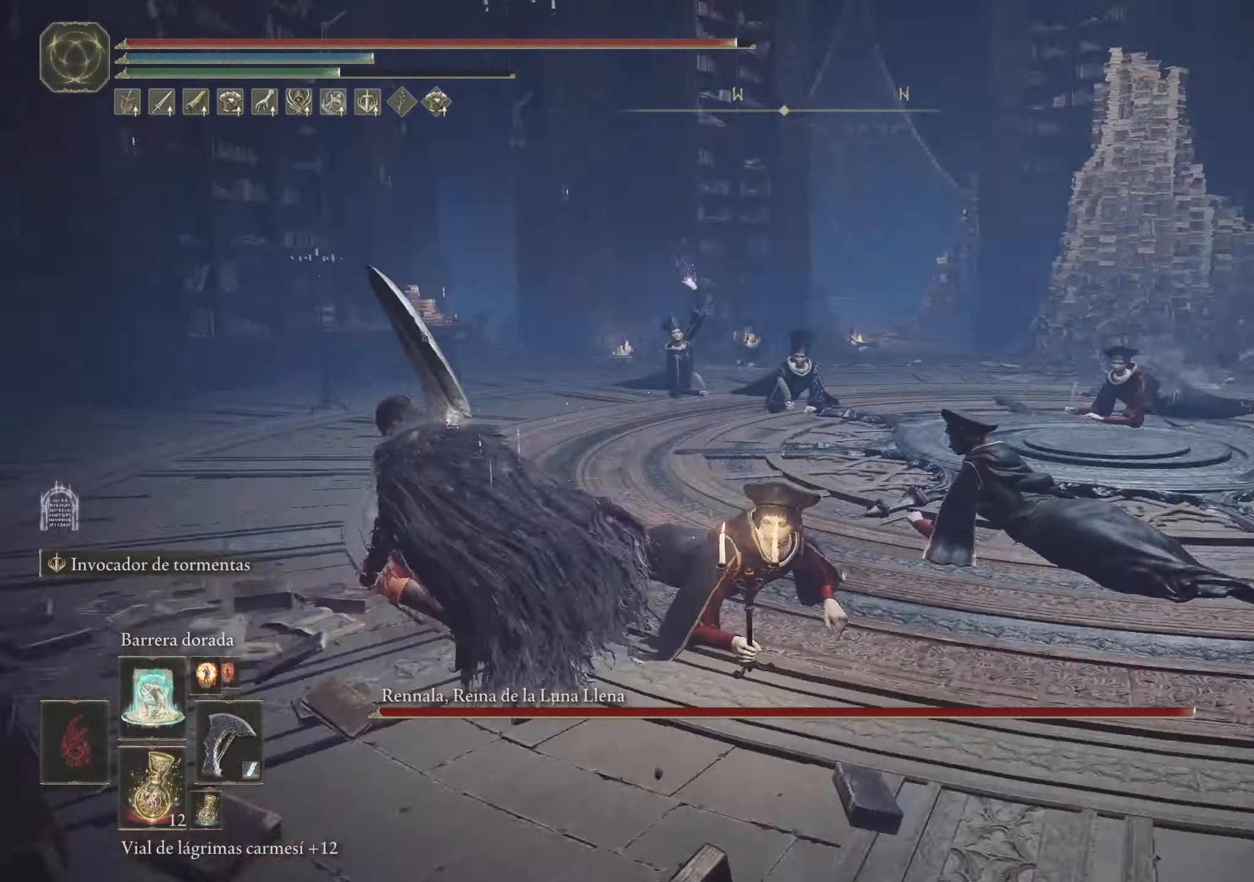
{"keys": ["a", "space", "w"], "mouse": [], "events": []}
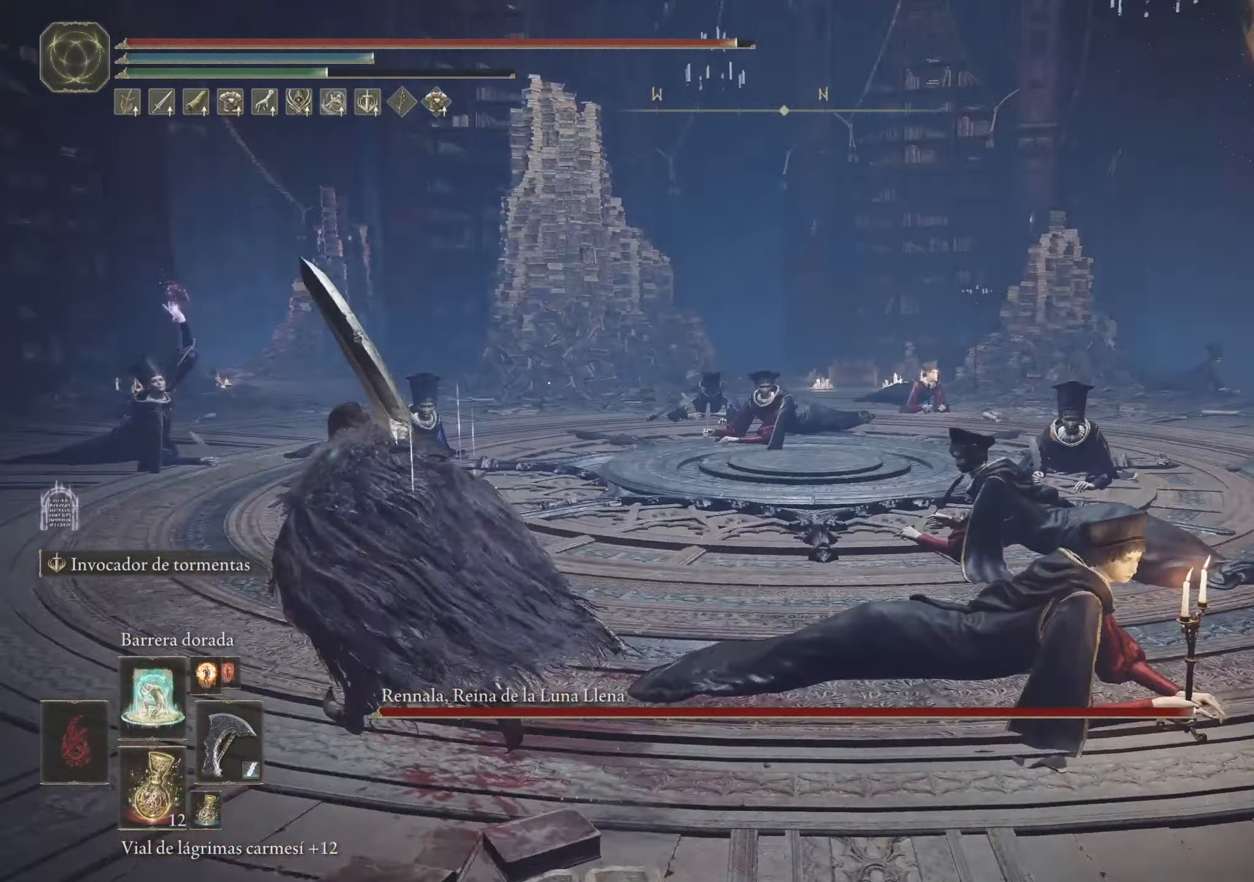
{"keys": ["a", "space", "w"], "mouse": [], "events": []}
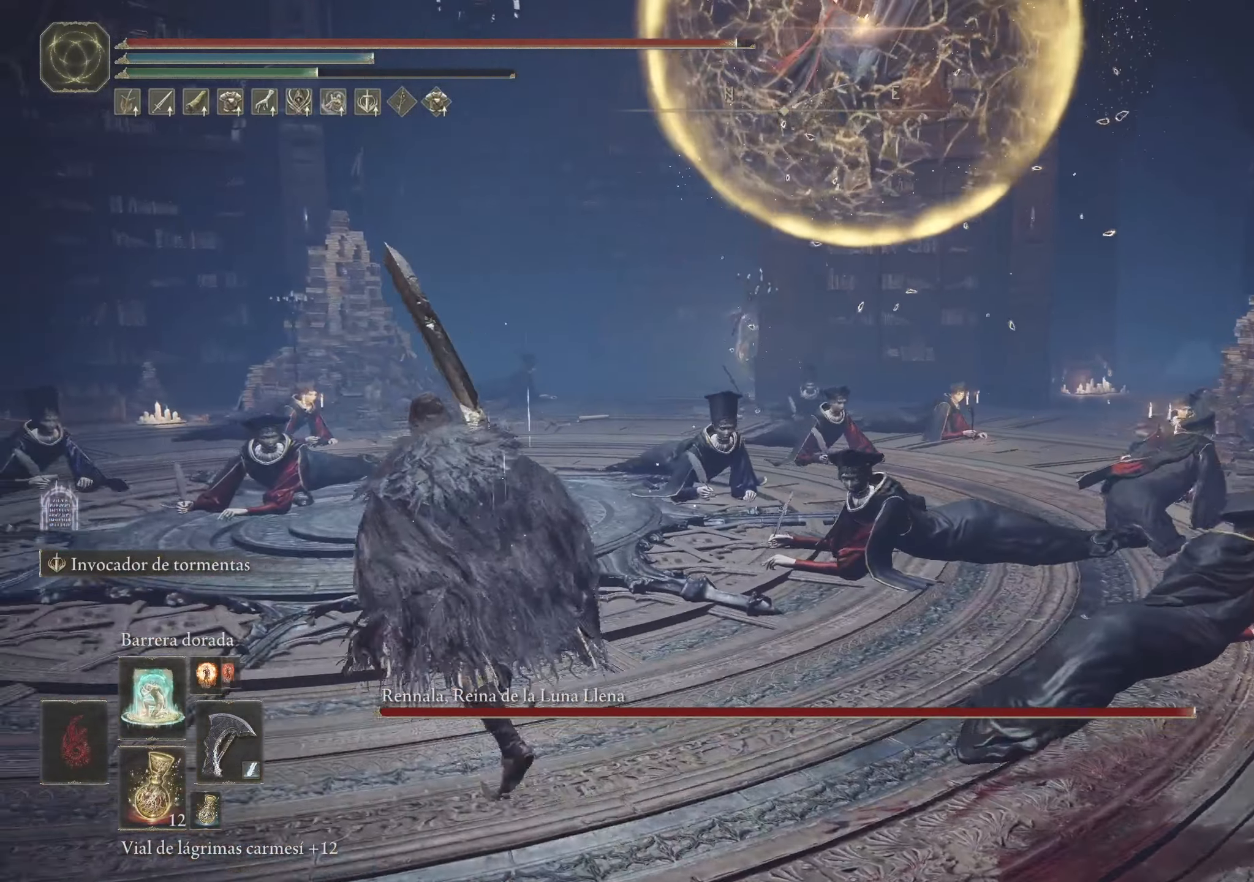
{"keys": ["a", "space", "w"], "mouse": [], "events": []}